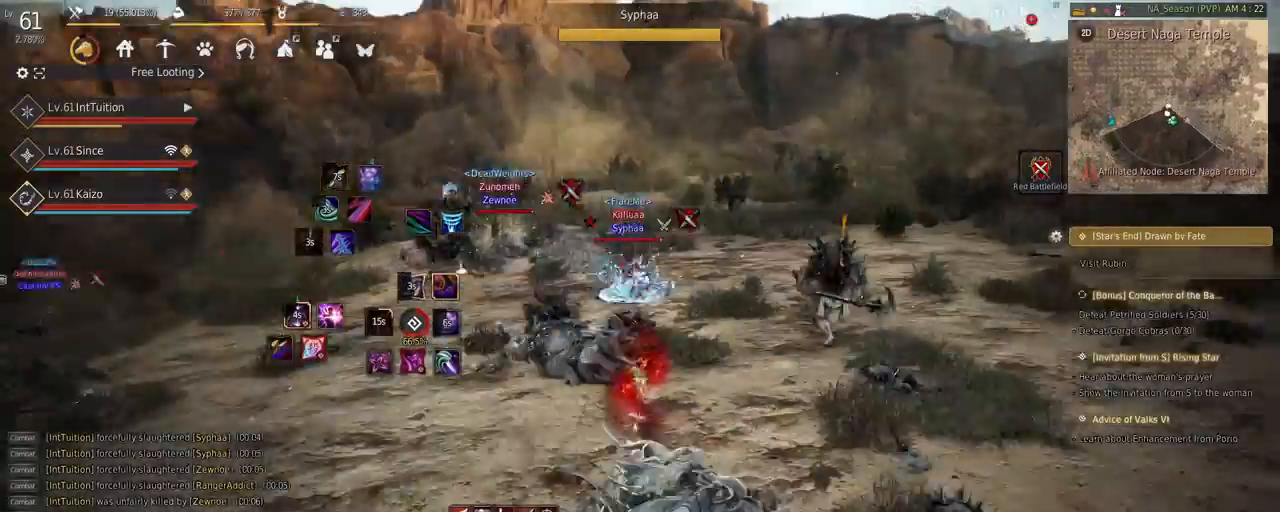
Gameplay with keyboard and mouse; each line is a JSON object with the keys and mouse buttons held at the frame after it. "events" lists presses ("down") and releases ("up") of "a", "d", "e", "f", "q", "r", "s", "shift", "space", "tab", "w", "mouse_left" and "mouse_right" between this image and that frame as [ms after this image, input, new state], when the widget could be followed in between. "mouse_left", "mouse_right" = the "left", "right" buttons of the "mouse" list. No other keys are recorded. Mouse movement is not recorded.
{"keys": ["w"], "mouse": [], "events": [[17, "mouse_left", "up"], [50, "space", "down"], [334, "space", "up"], [334, "w", "up"], [434, "w", "down"]]}
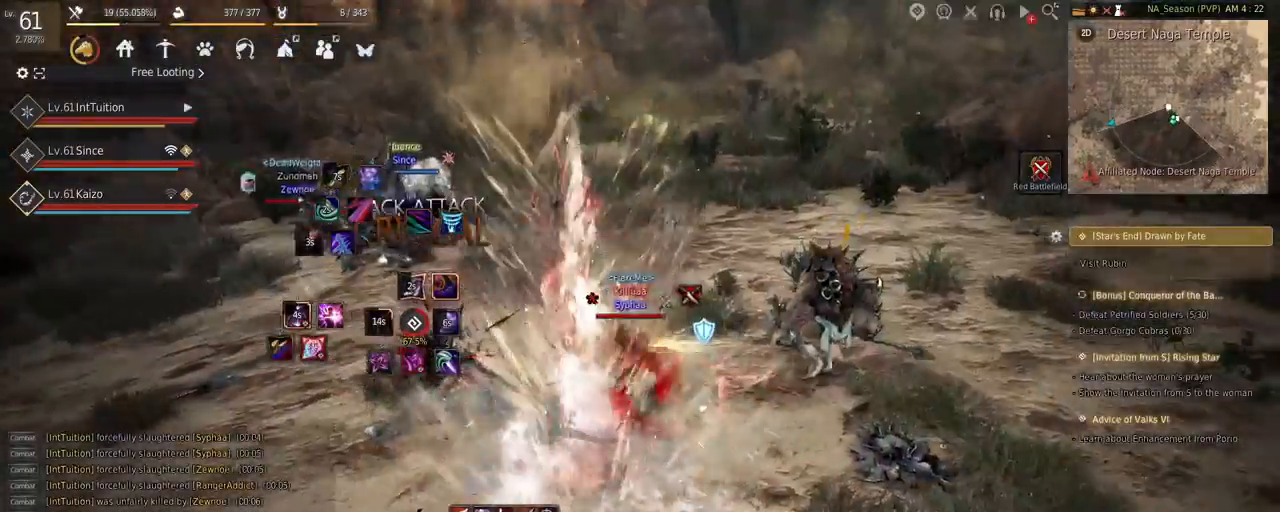
{"keys": ["e", "s"], "mouse": [], "events": [[67, "f", "down"], [217, "f", "up"], [217, "w", "up"], [300, "s", "down"], [334, "e", "down"]]}
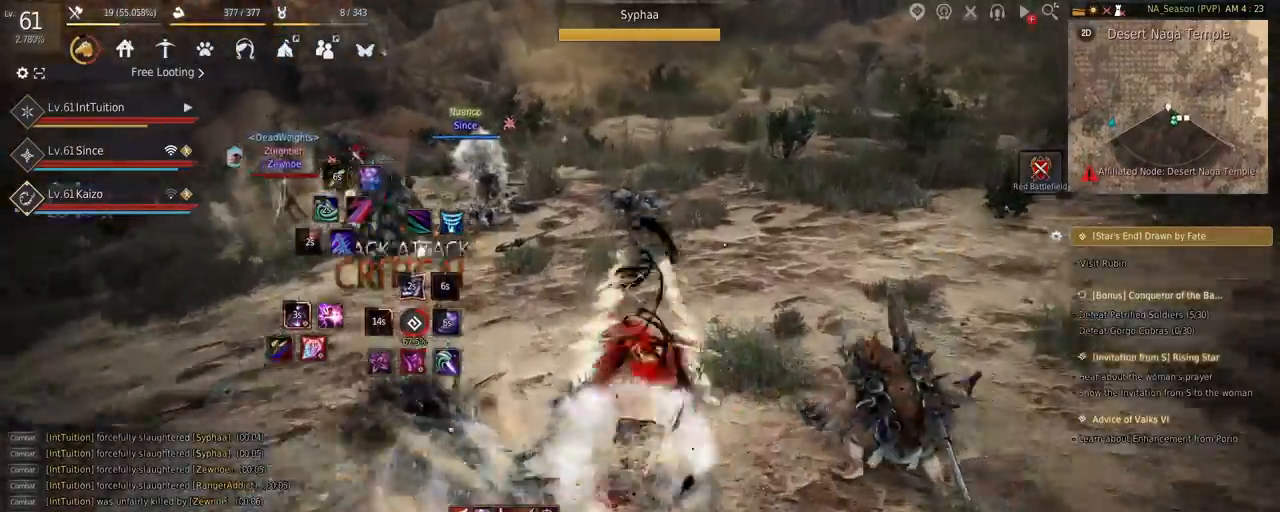
{"keys": [], "mouse": [], "events": [[134, "e", "up"], [150, "s", "up"], [234, "w", "down"], [267, "space", "down"], [450, "space", "up"], [450, "w", "up"]]}
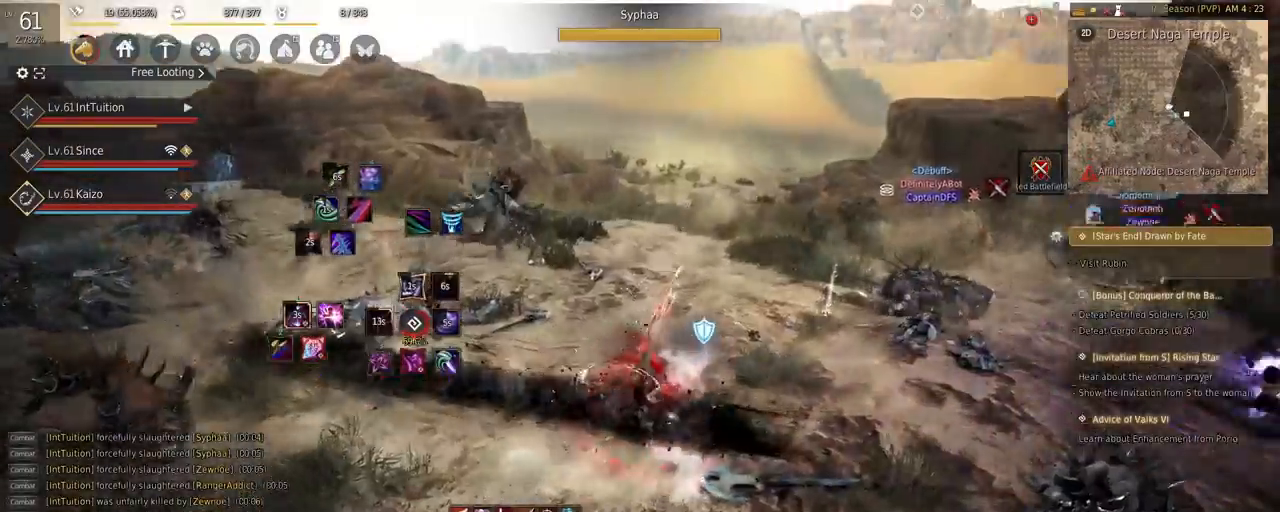
{"keys": [], "mouse": [], "events": [[167, "mouse_right", "down"], [350, "mouse_right", "up"]]}
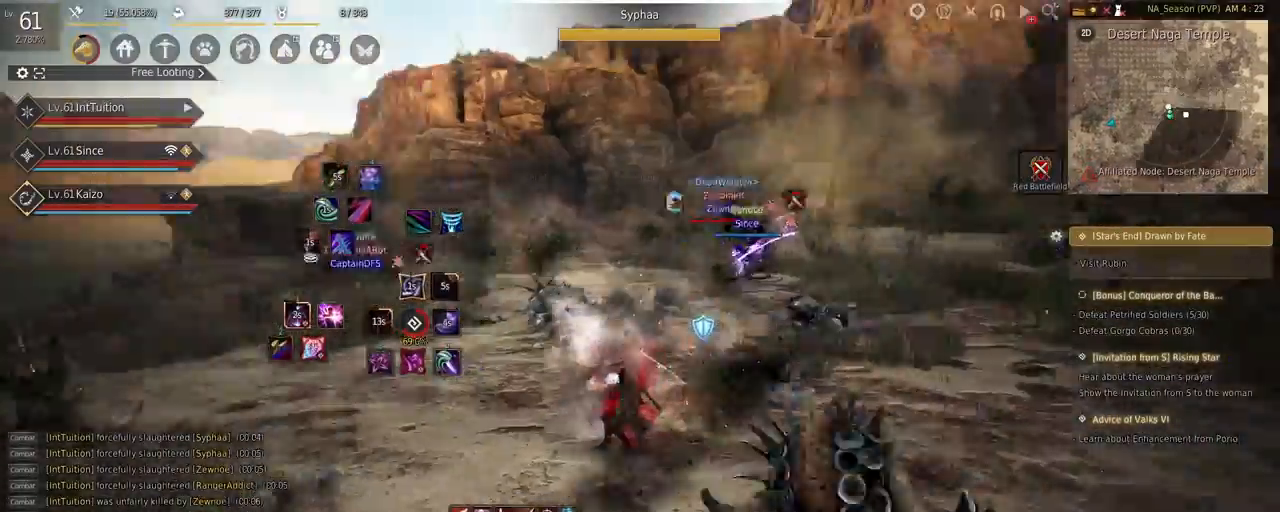
{"keys": ["w"], "mouse": [], "events": [[84, "shift", "down"], [100, "w", "down"], [367, "shift", "up"]]}
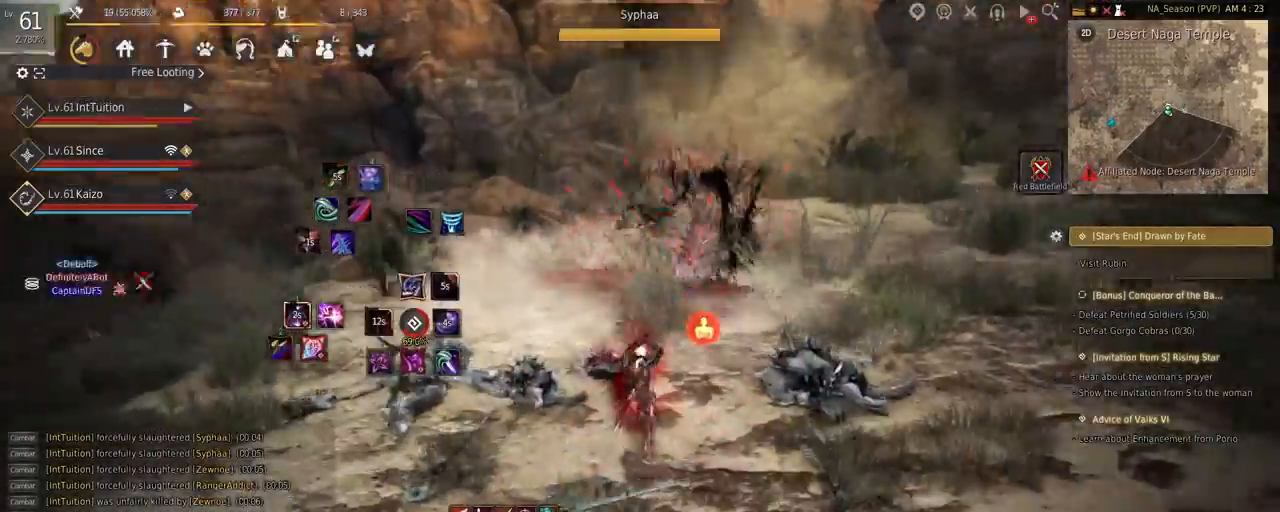
{"keys": ["f", "shift"], "mouse": [], "events": [[50, "f", "down"], [150, "f", "up"], [167, "w", "up"], [234, "shift", "down"], [267, "f", "down"]]}
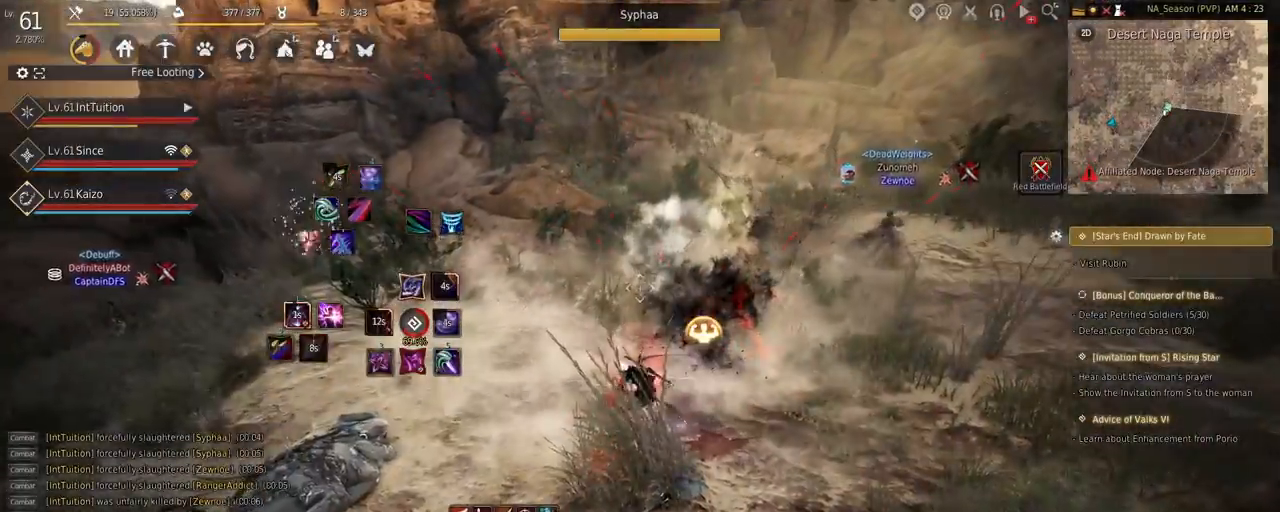
{"keys": [], "mouse": [], "events": [[267, "f", "up"], [317, "shift", "up"]]}
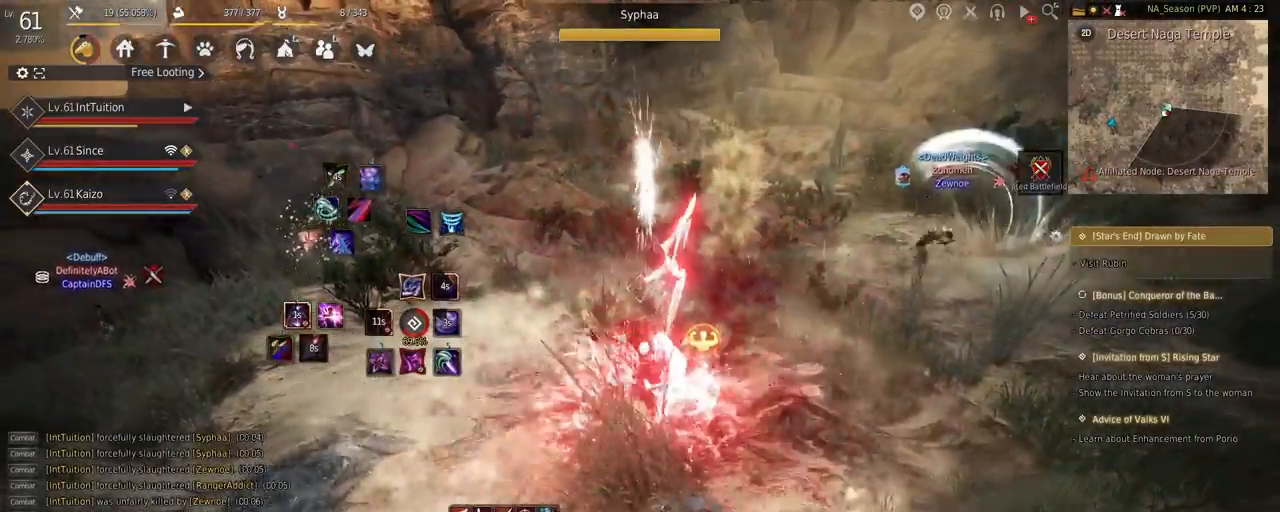
{"keys": [], "mouse": [], "events": []}
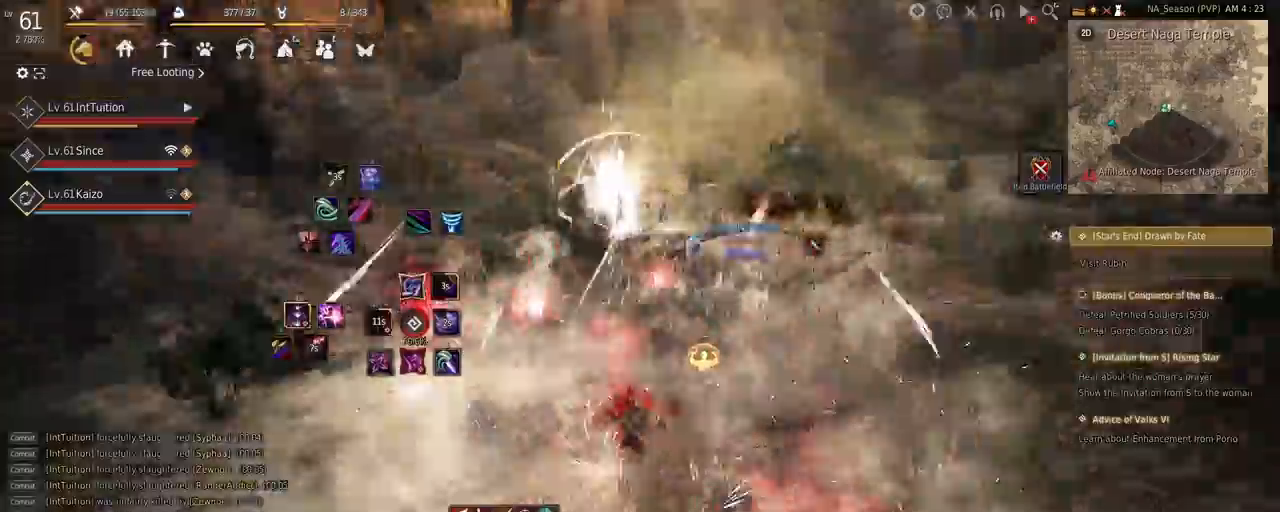
{"keys": ["a", "w"], "mouse": [], "events": [[167, "w", "down"], [334, "mouse_right", "down"], [500, "a", "down"], [500, "mouse_right", "up"]]}
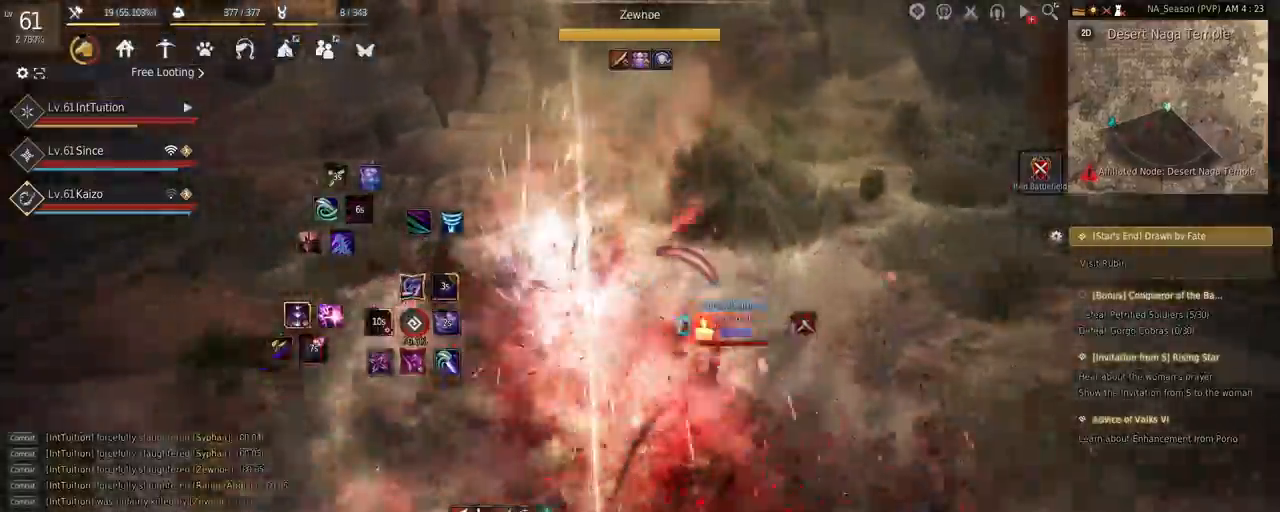
{"keys": [], "mouse": [], "events": [[250, "f", "down"], [367, "f", "up"], [434, "w", "up"], [450, "a", "up"]]}
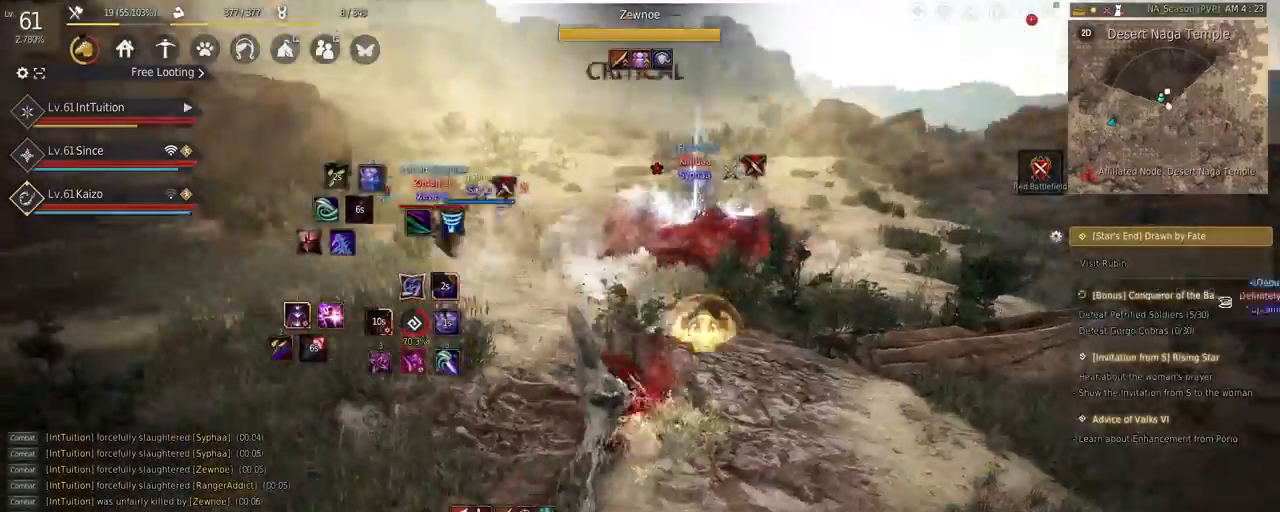
{"keys": [], "mouse": [], "events": [[34, "mouse_right", "down"], [150, "mouse_right", "up"]]}
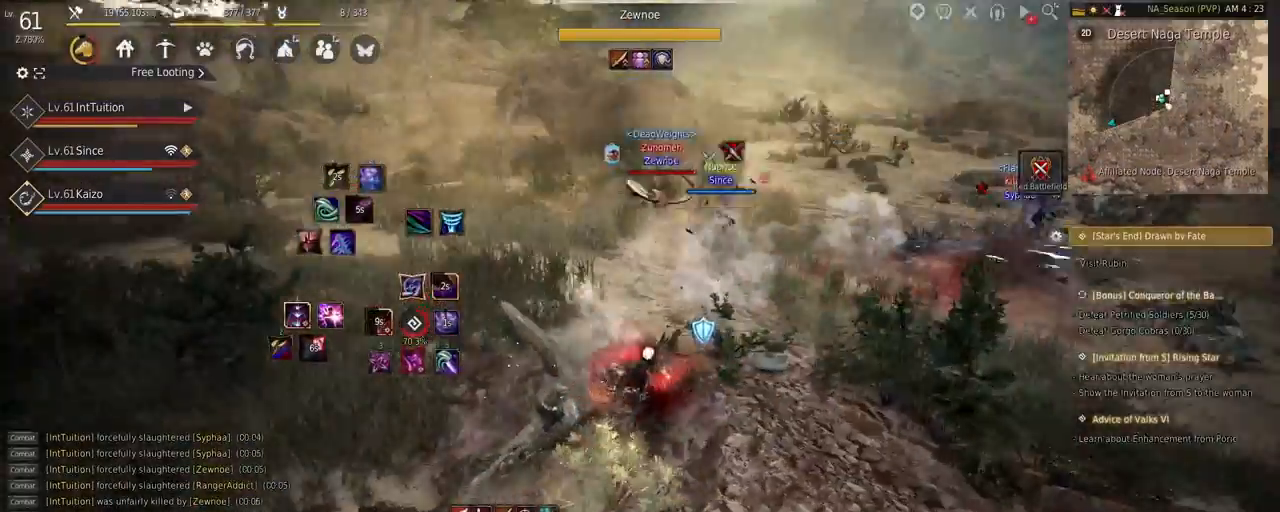
{"keys": ["shift", "w"], "mouse": [], "events": [[17, "shift", "down"], [34, "w", "down"], [267, "w", "up"], [350, "mouse_left", "down"], [500, "mouse_left", "up"], [500, "w", "down"]]}
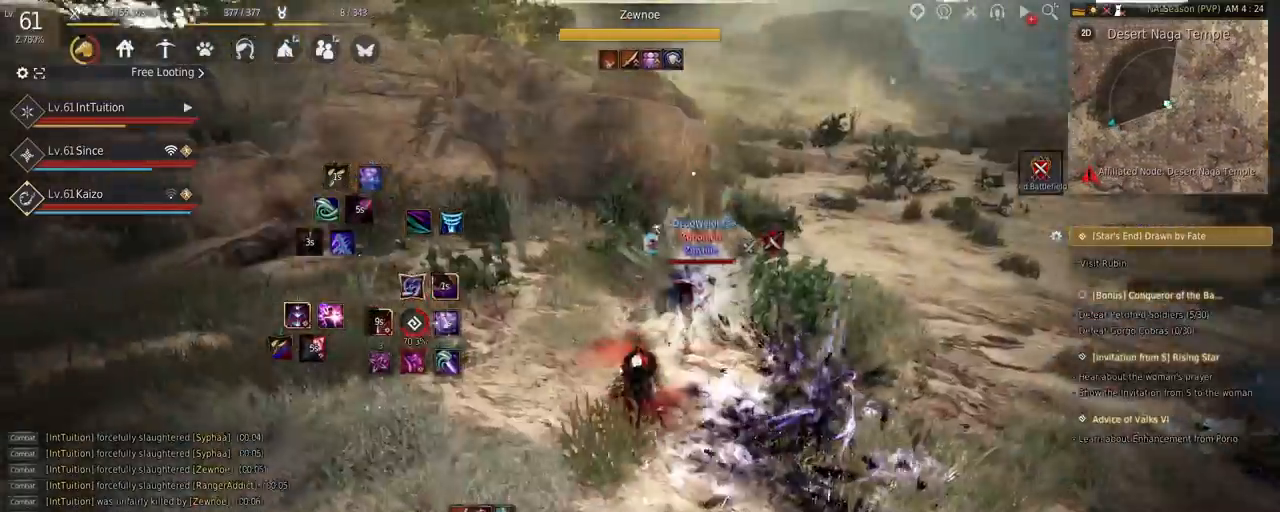
{"keys": [], "mouse": [], "events": [[17, "shift", "up"], [34, "space", "down"], [384, "w", "up"], [400, "space", "up"]]}
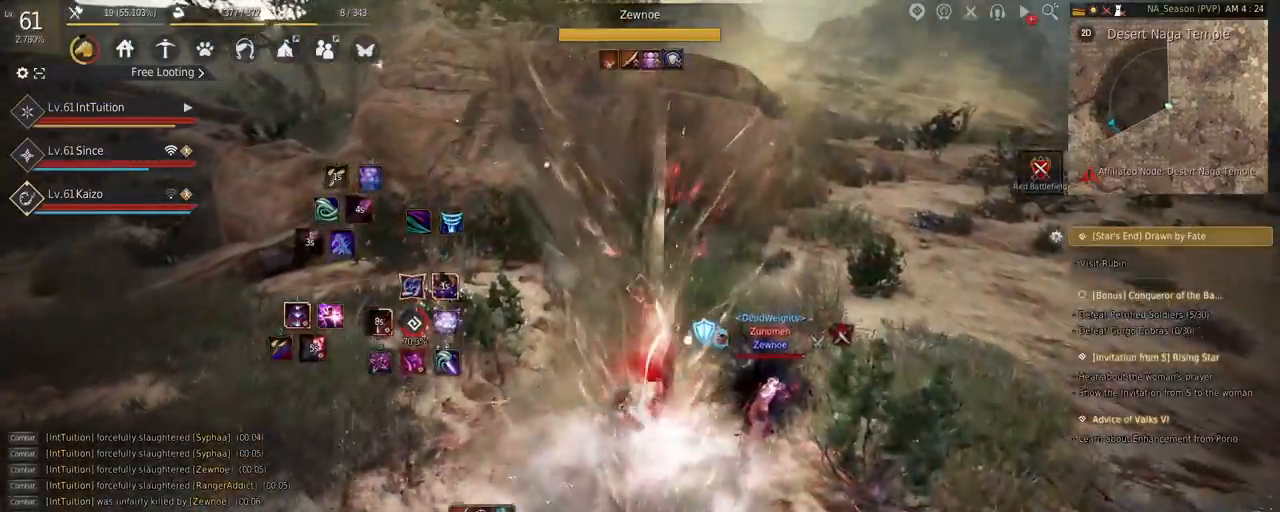
{"keys": [], "mouse": ["left", "right"], "events": [[50, "a", "down"], [200, "mouse_left", "down"], [317, "a", "up"], [417, "mouse_right", "down"]]}
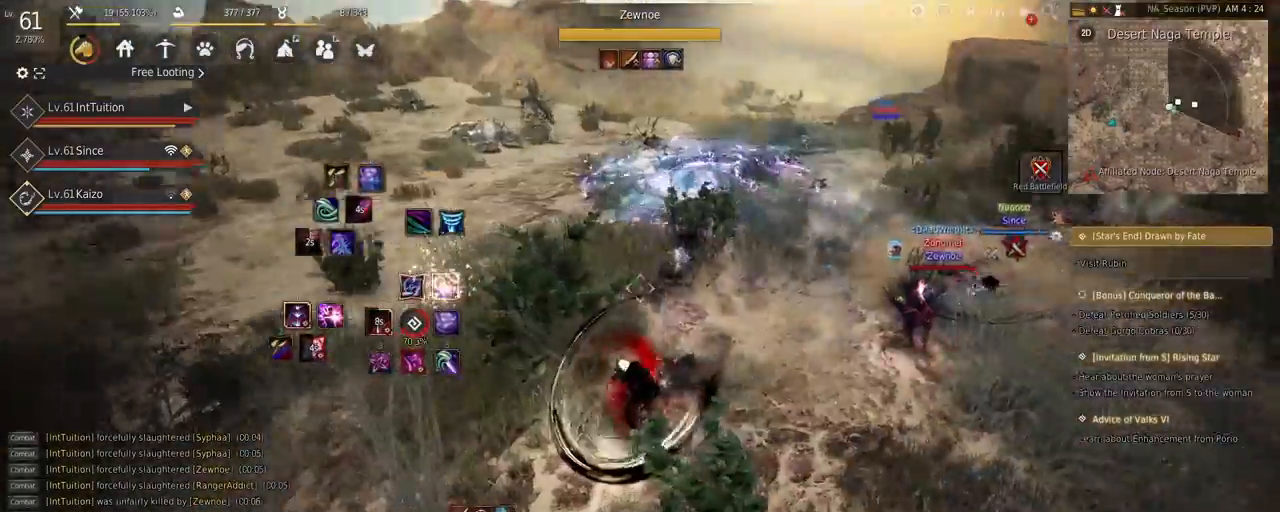
{"keys": [], "mouse": [], "events": [[184, "mouse_left", "up"], [184, "mouse_right", "up"], [234, "q", "down"], [300, "q", "up"], [384, "q", "down"], [434, "q", "up"]]}
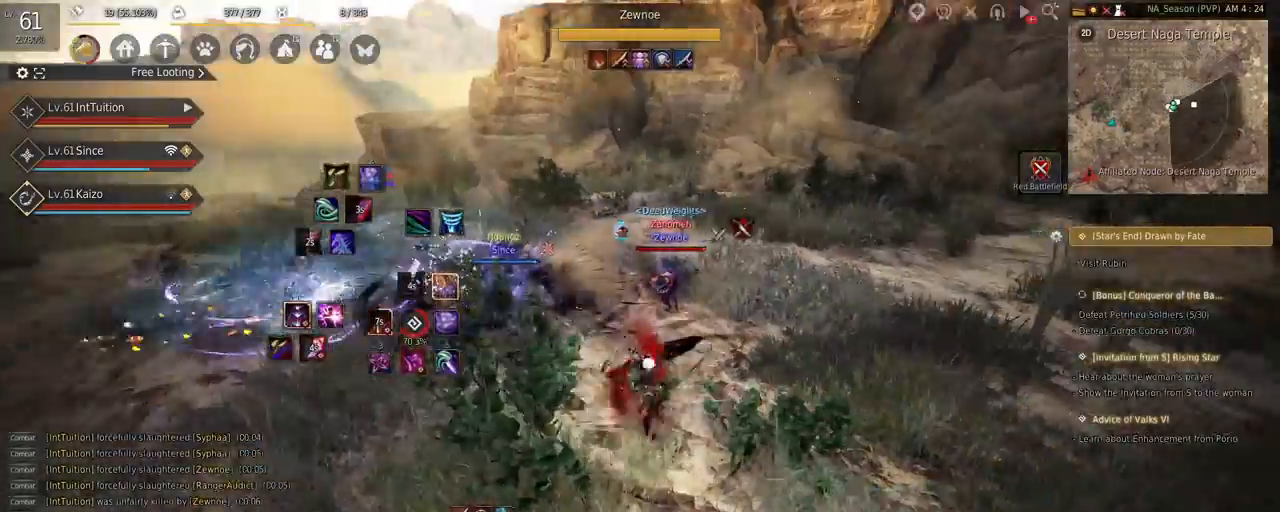
{"keys": ["e", "s"], "mouse": [], "events": [[117, "f", "down"], [134, "w", "down"], [217, "f", "up"], [217, "w", "up"], [284, "s", "down"], [300, "e", "down"]]}
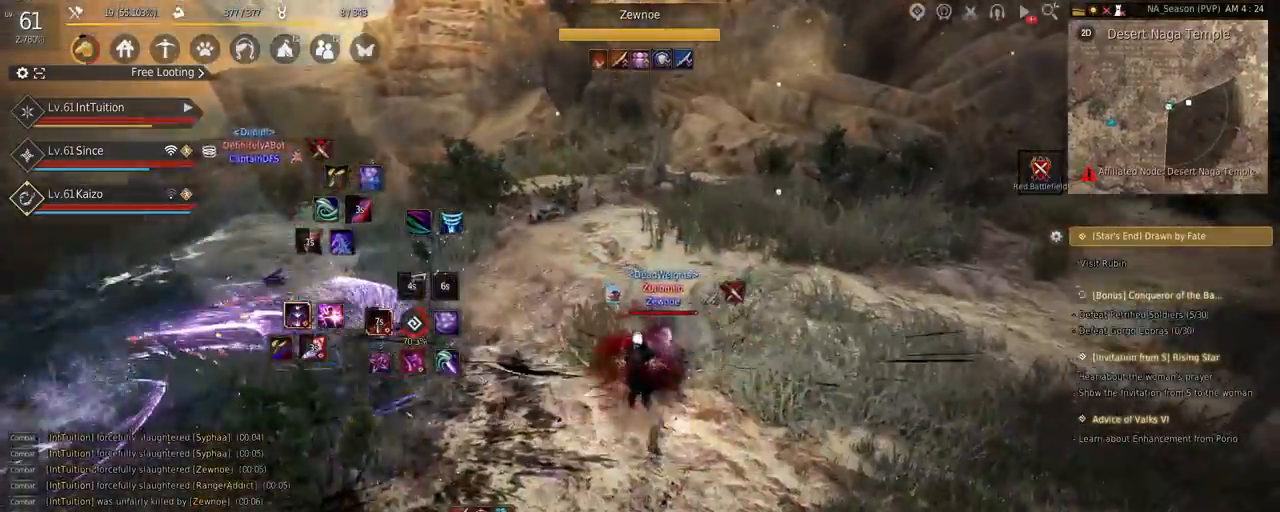
{"keys": [], "mouse": [], "events": [[134, "e", "up"], [134, "s", "up"], [217, "w", "down"], [250, "space", "down"], [367, "w", "up"], [400, "space", "up"]]}
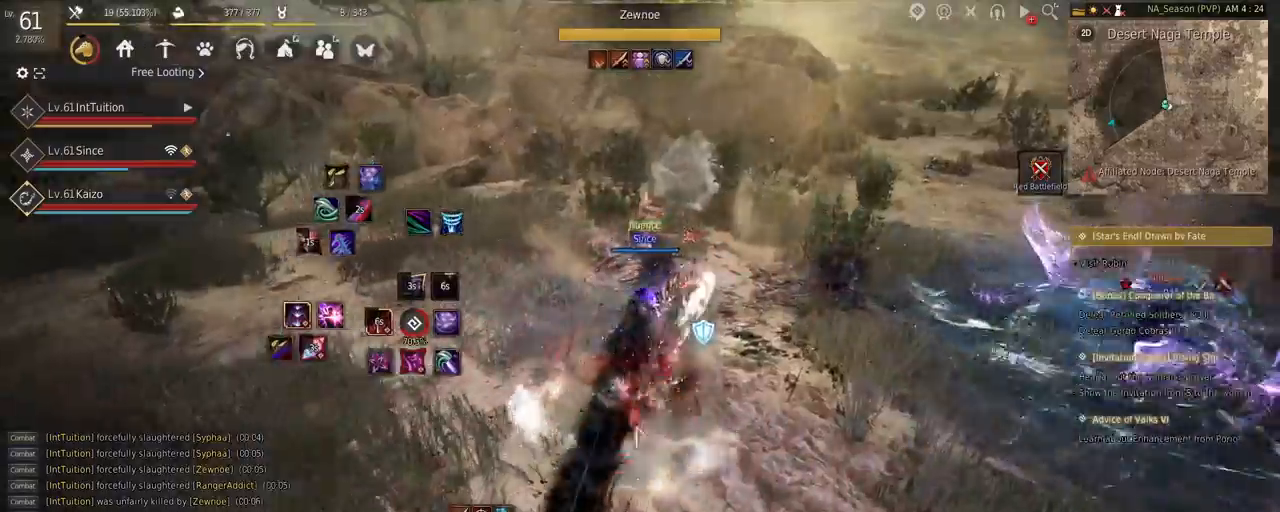
{"keys": ["shift"], "mouse": [], "events": [[134, "mouse_right", "down"], [234, "mouse_right", "up"], [284, "s", "down"], [284, "shift", "down"], [500, "s", "up"]]}
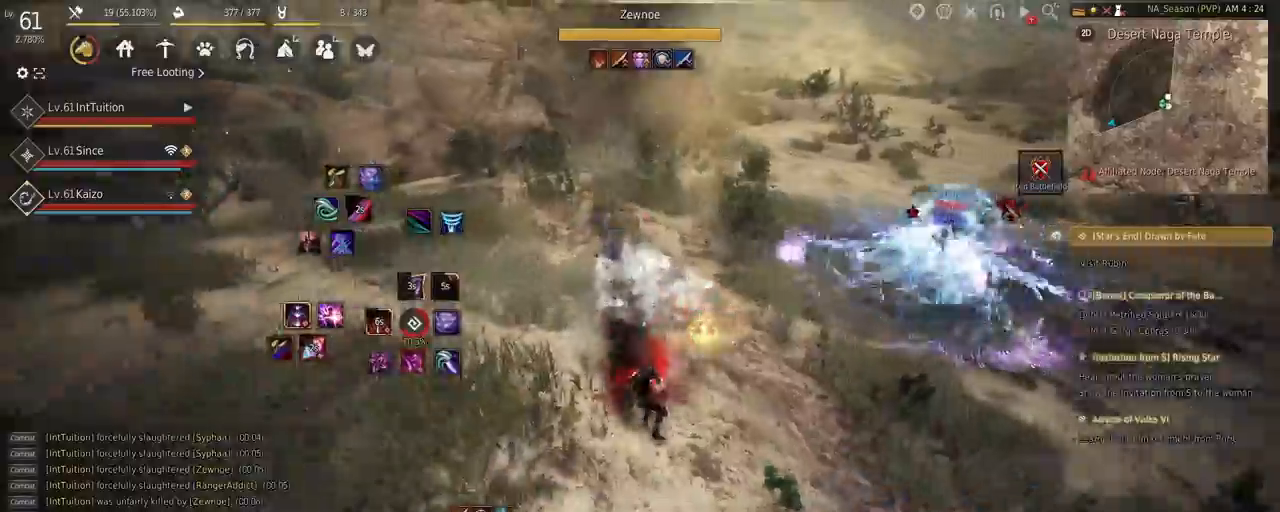
{"keys": ["shift", "w"], "mouse": [], "events": [[17, "shift", "up"], [84, "mouse_right", "down"], [234, "mouse_right", "up"], [484, "shift", "down"], [500, "w", "down"]]}
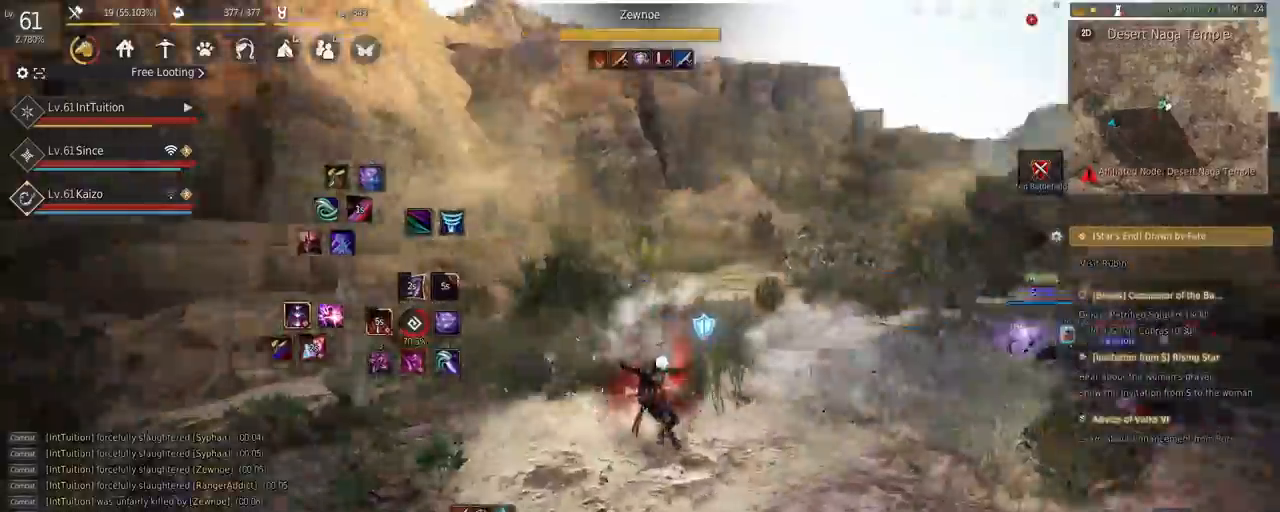
{"keys": ["w"], "mouse": ["left"], "events": [[284, "w", "up"], [400, "mouse_left", "down"], [500, "shift", "up"], [500, "w", "down"]]}
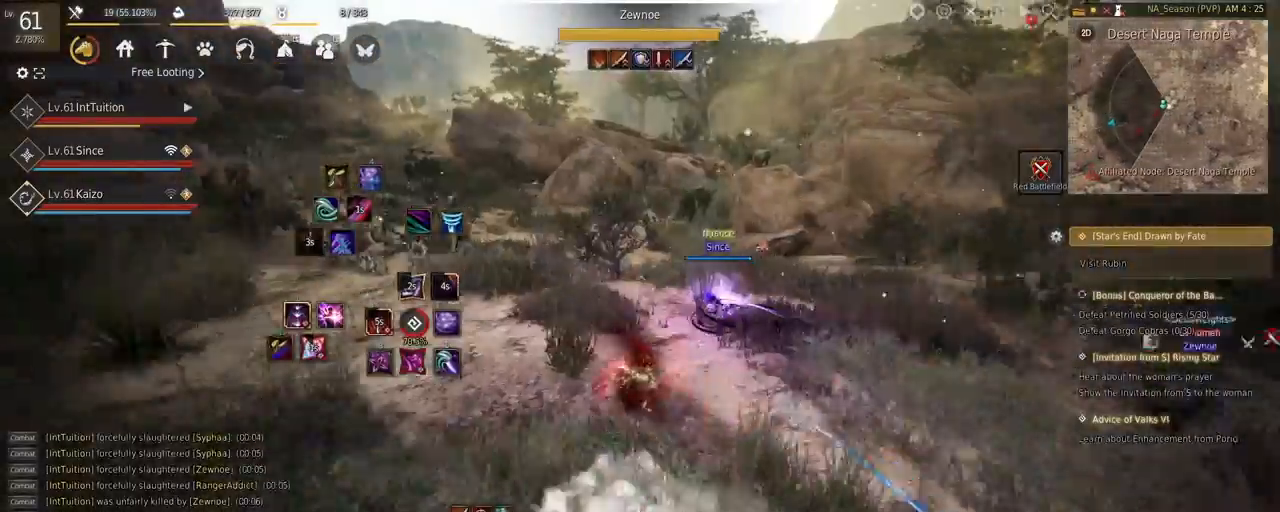
{"keys": [], "mouse": [], "events": [[17, "mouse_left", "up"], [34, "space", "down"], [317, "space", "up"], [334, "w", "up"]]}
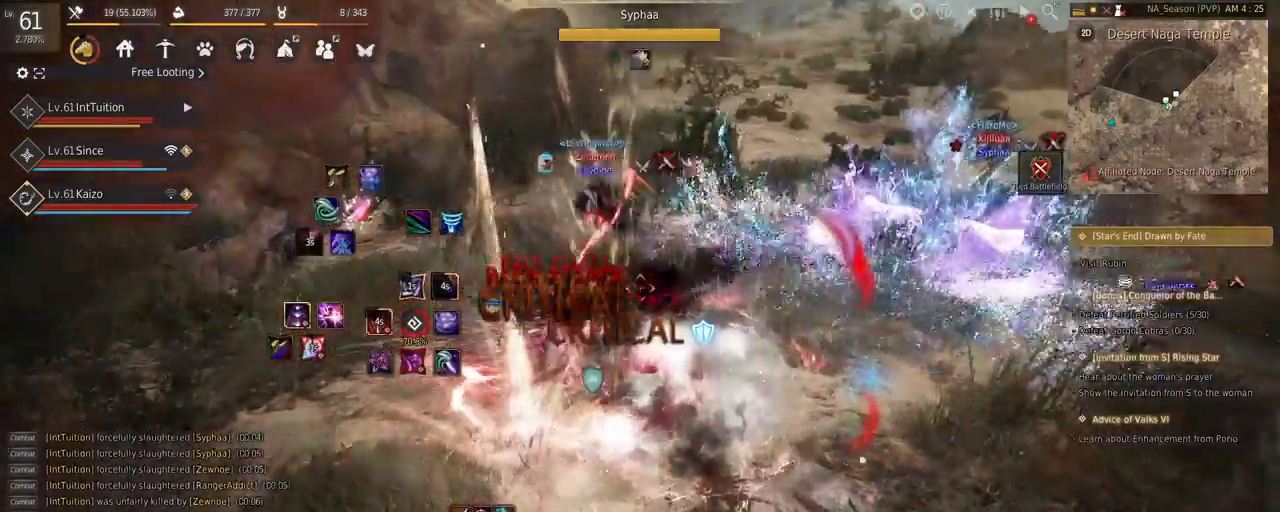
{"keys": [], "mouse": [], "events": [[17, "shift", "down"], [84, "a", "down"], [284, "shift", "up"], [300, "a", "up"]]}
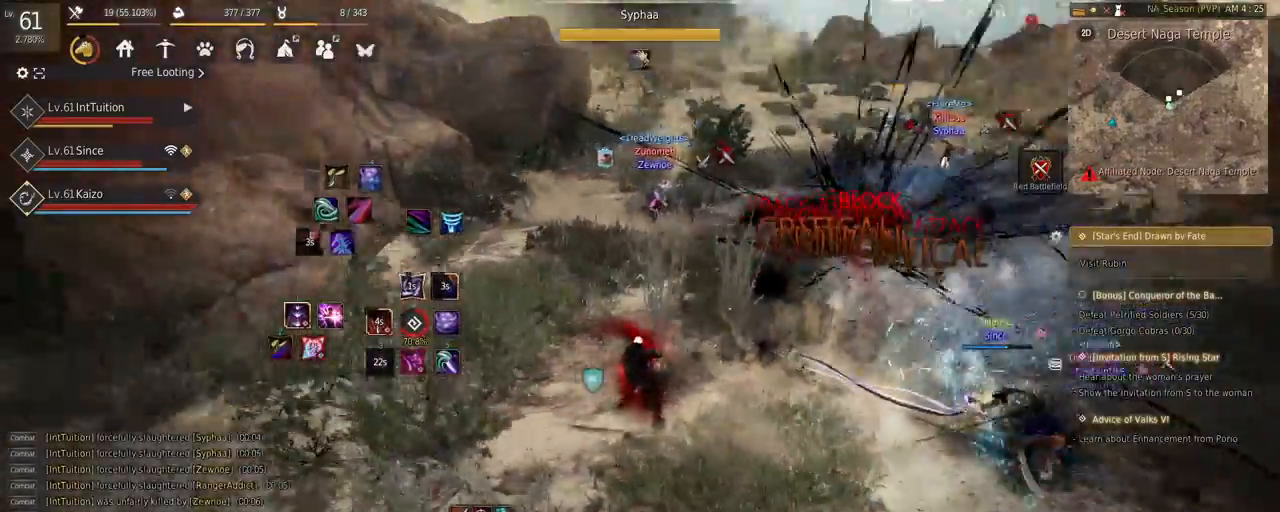
{"keys": ["w"], "mouse": [], "events": [[384, "w", "down"]]}
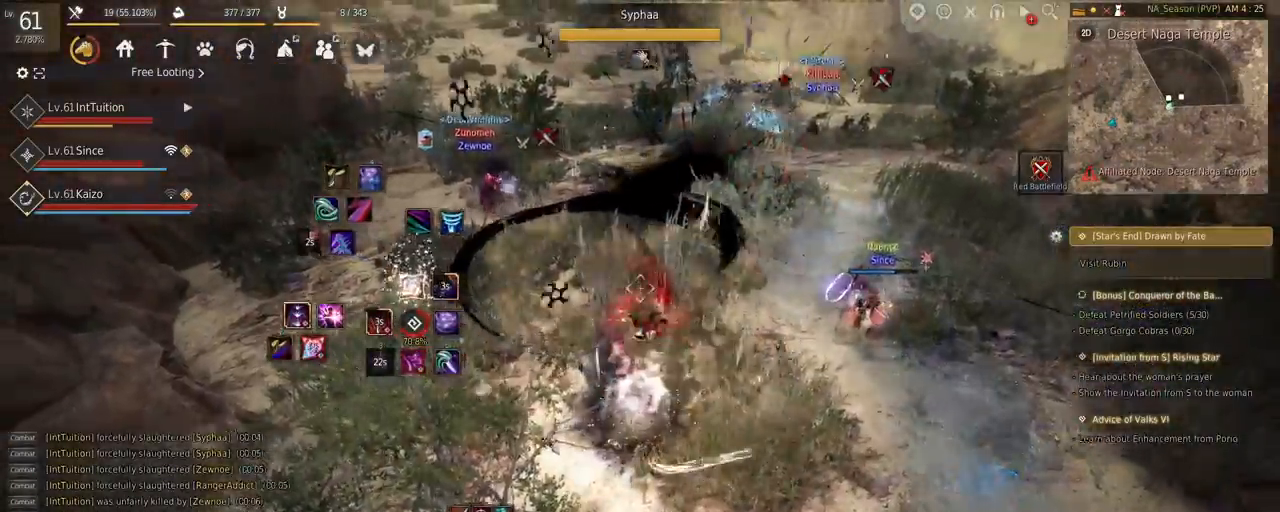
{"keys": ["w"], "mouse": ["right"], "events": [[267, "mouse_right", "down"]]}
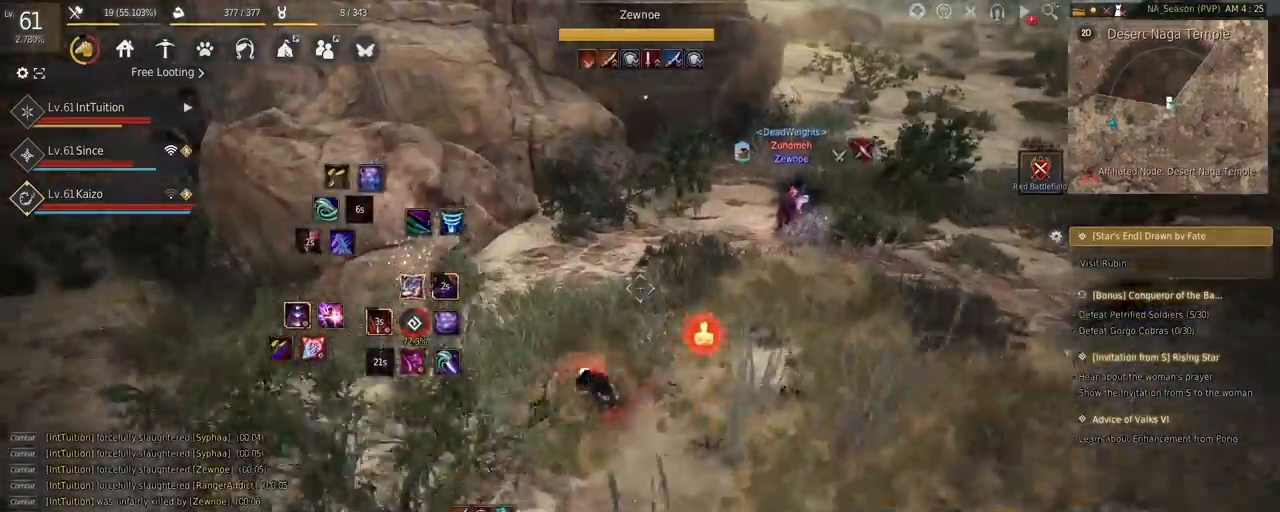
{"keys": [], "mouse": [], "events": [[134, "mouse_right", "up"], [150, "w", "up"], [267, "r", "down"], [367, "r", "up"]]}
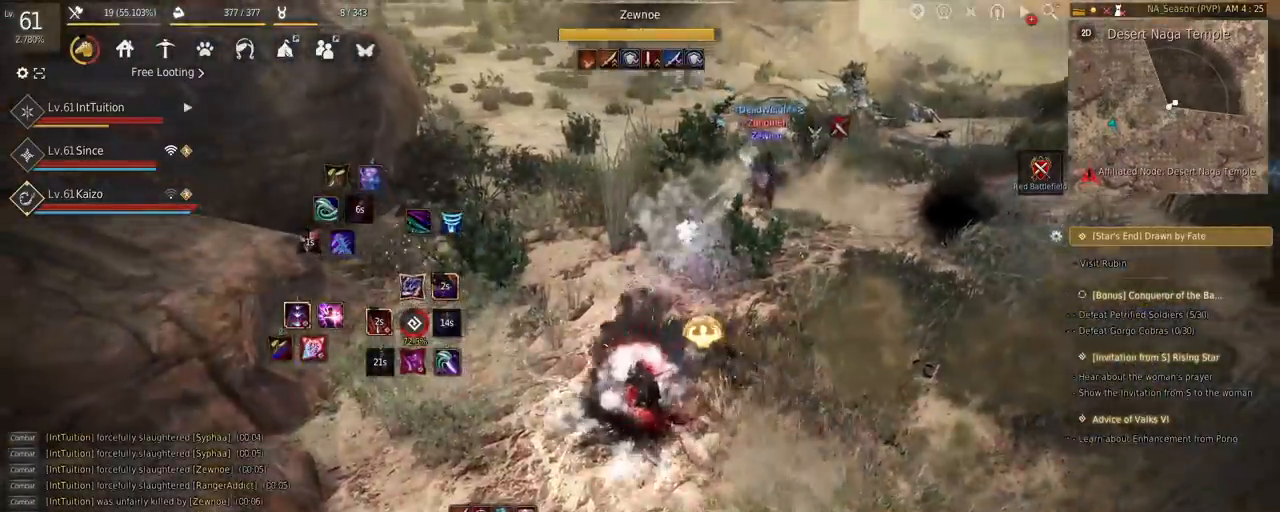
{"keys": ["a", "w"], "mouse": [], "events": [[267, "a", "down"], [284, "f", "down"], [284, "w", "down"], [434, "f", "up"]]}
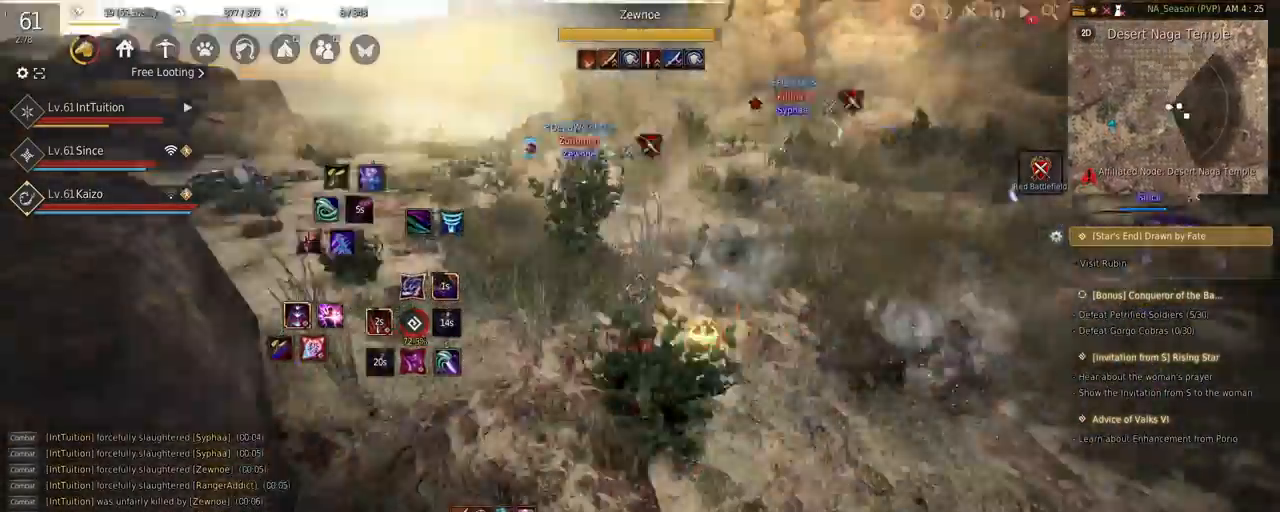
{"keys": [], "mouse": ["right"], "events": [[34, "space", "down"], [134, "a", "up"], [134, "w", "up"], [150, "space", "up"], [400, "mouse_right", "down"]]}
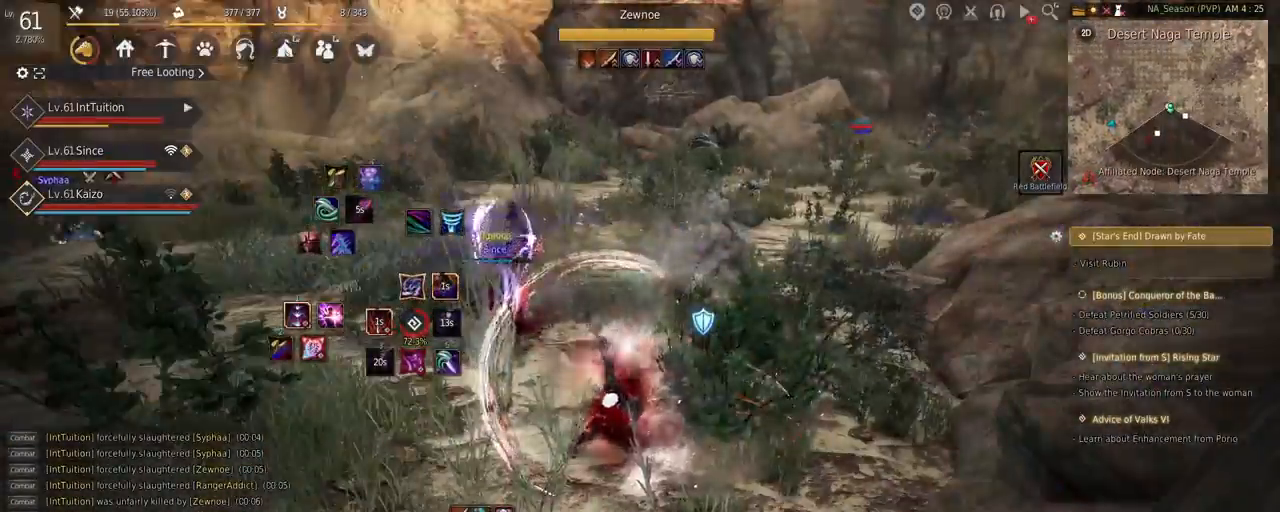
{"keys": [], "mouse": [], "events": [[134, "mouse_right", "up"]]}
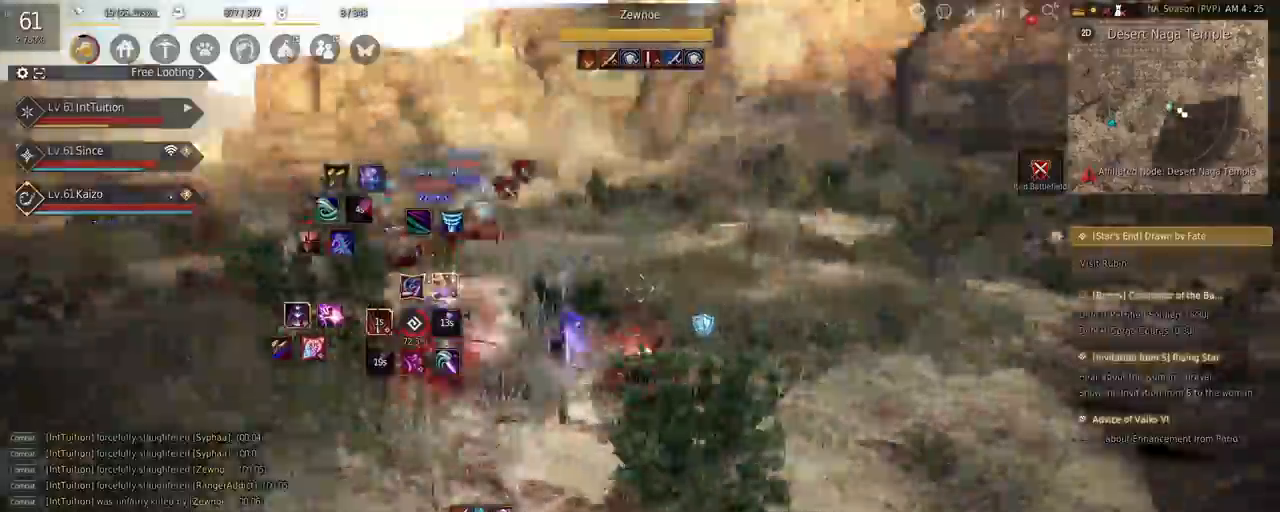
{"keys": ["shift", "w"], "mouse": [], "events": [[17, "shift", "down"], [34, "w", "down"], [200, "w", "up"], [334, "mouse_left", "down"], [484, "w", "down"], [500, "mouse_left", "up"]]}